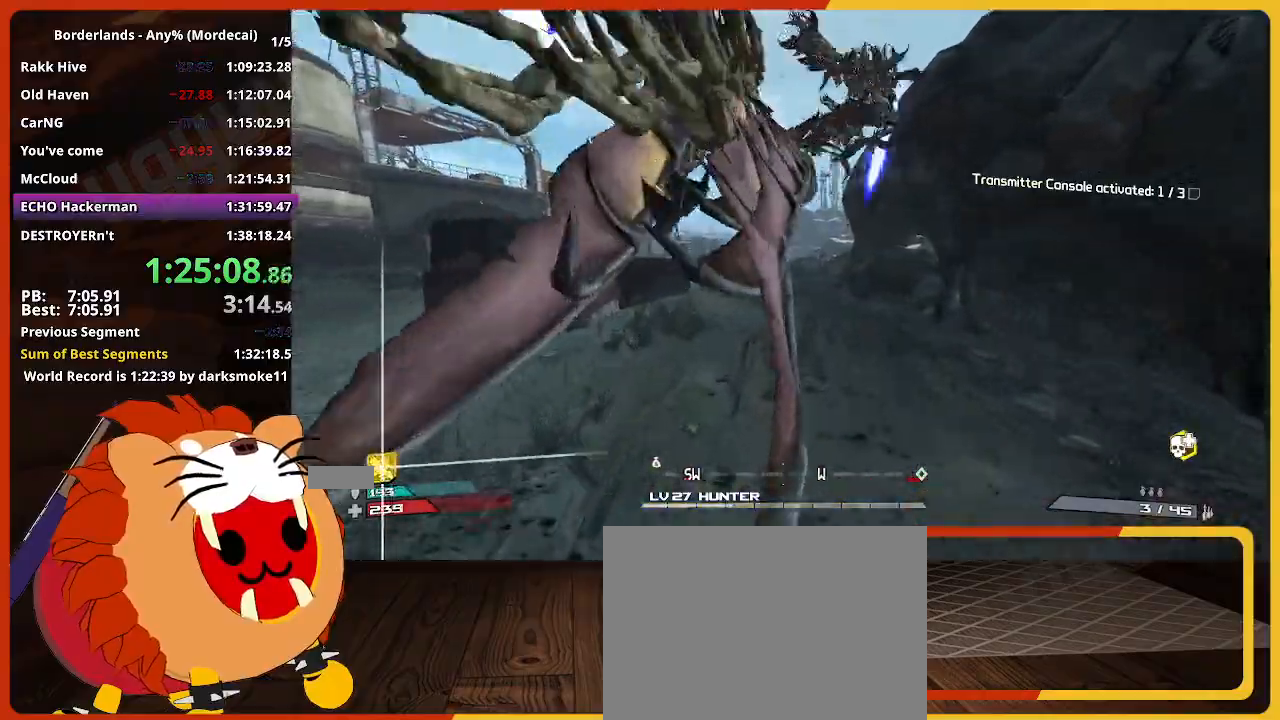
Gameplay with keyboard and mouse; each line is a JSON object with the keys and mouse buttons held at the frame after it. "events" lists presses ("down") and releases ("up") of "1", "2", "3", "4", "5", "a", "alt", "c", "caps_lock", "ctrl", "d", "down", "e", "escape", "f", "g", "left", "q", "r", "return", "right", "s", "shift", "space", "t", "tab", "up", "v", "w", "x", "z", "mouse_left" and "mouse_right" between this image and that frame as [ms after this image, input, new state], when the widget could be followed in between. "mouse_left", "mouse_right" = the "left", "right" buttons of the "mouse" list. No other keys are recorded. "mouse_move" is the direction in which the mouse moves at that frame (one of eight, or "still"), when it could be read. Not read: mouse_wheel.
{"keys": ["w"], "mouse": [], "mouse_move": "still", "events": []}
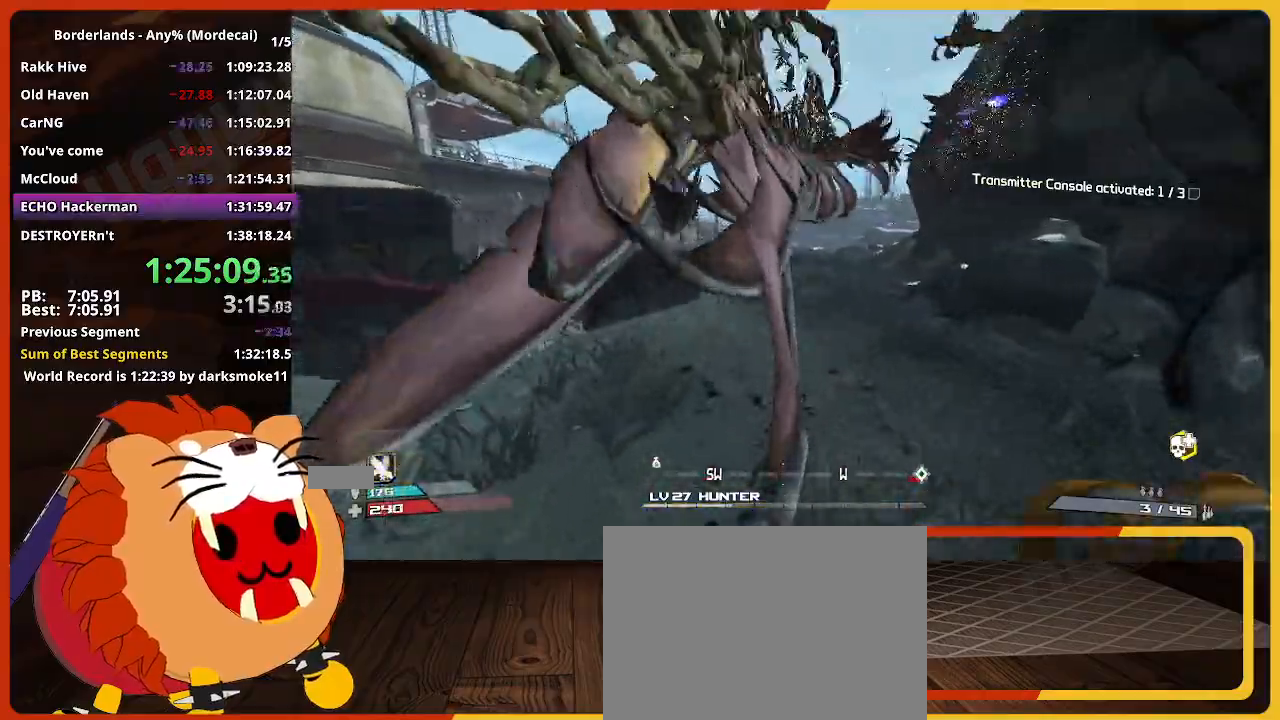
{"keys": ["w"], "mouse": [], "mouse_move": "up-left", "events": []}
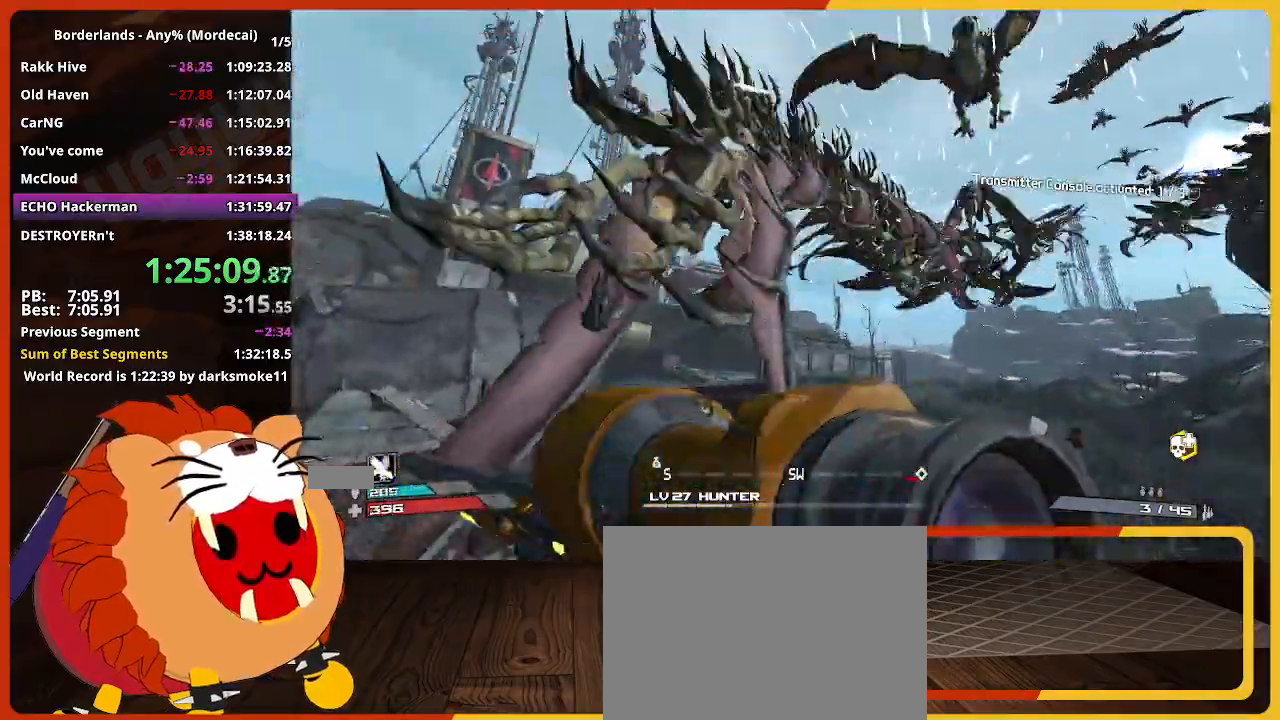
{"keys": ["w"], "mouse": [], "mouse_move": "still", "events": []}
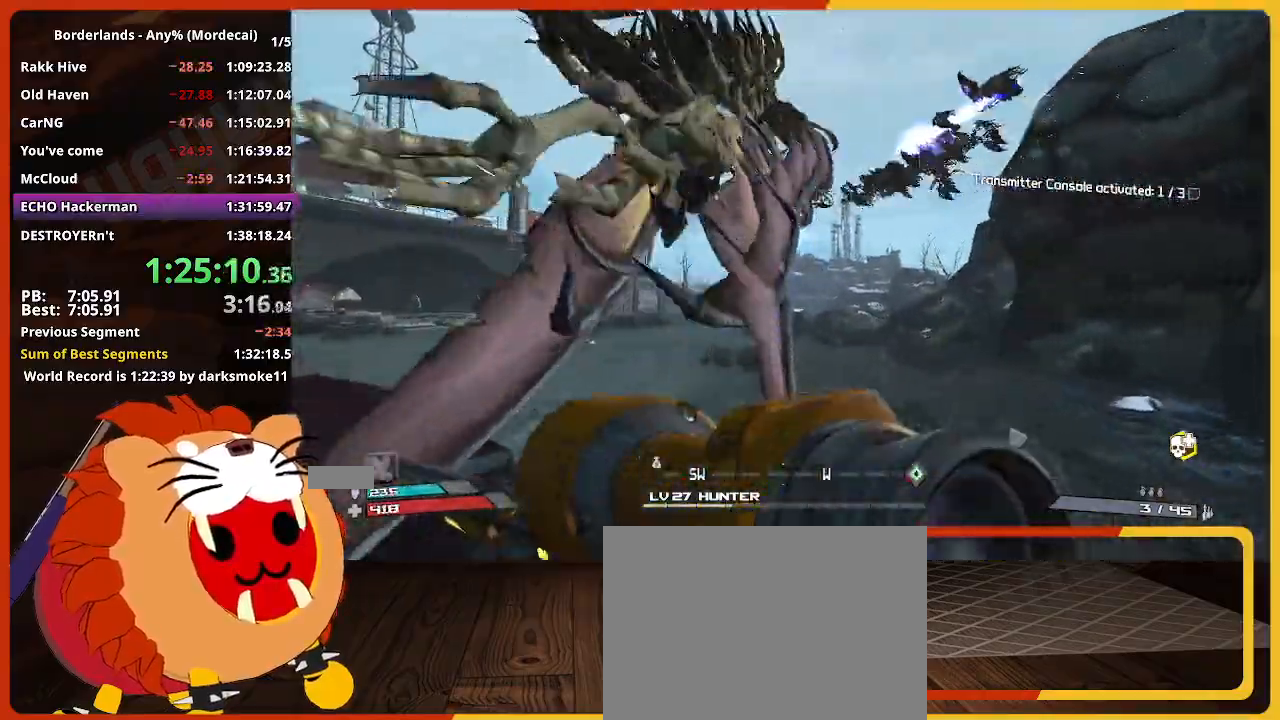
{"keys": ["w"], "mouse": [], "mouse_move": "left", "events": []}
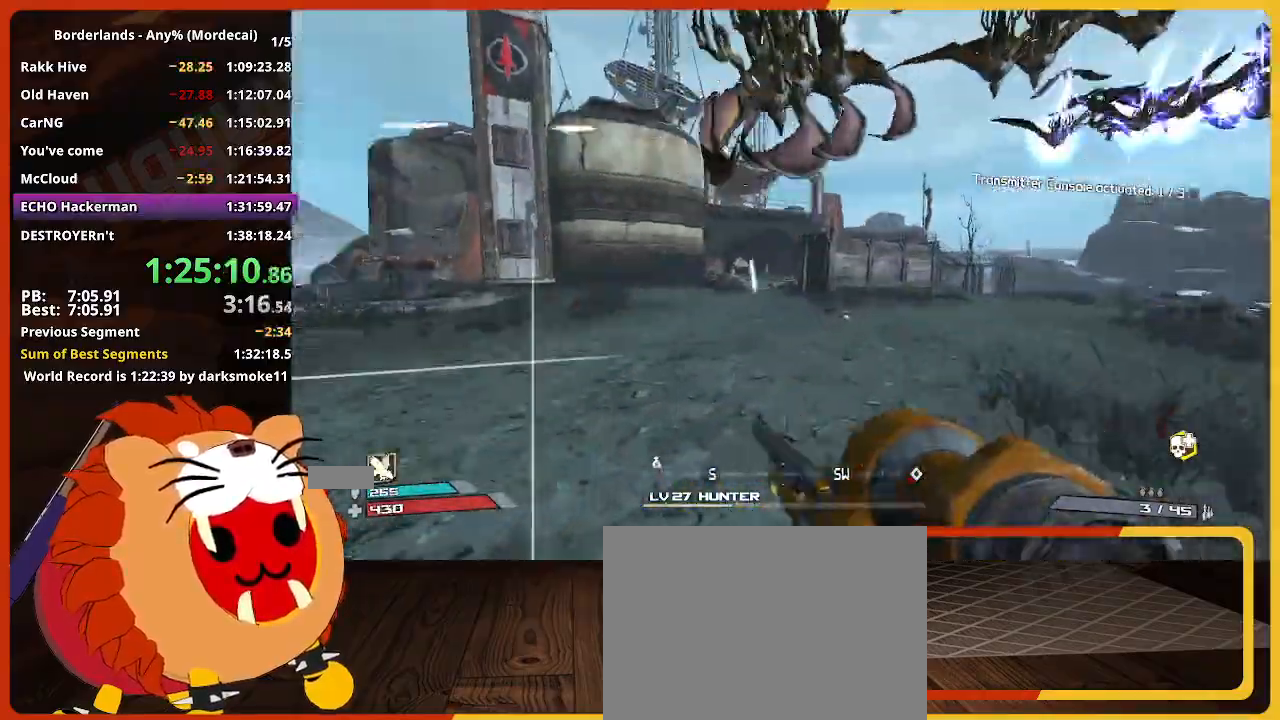
{"keys": ["w"], "mouse": [], "mouse_move": "still", "events": []}
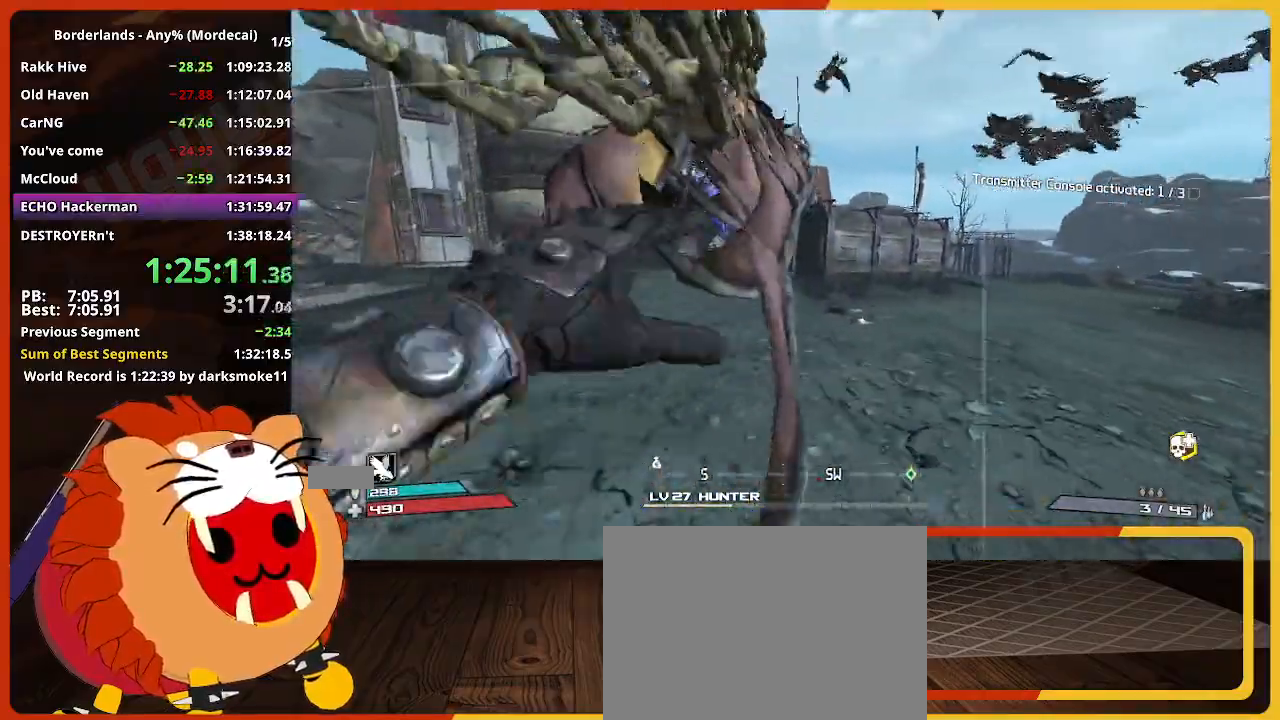
{"keys": ["w"], "mouse": [], "mouse_move": "right", "events": []}
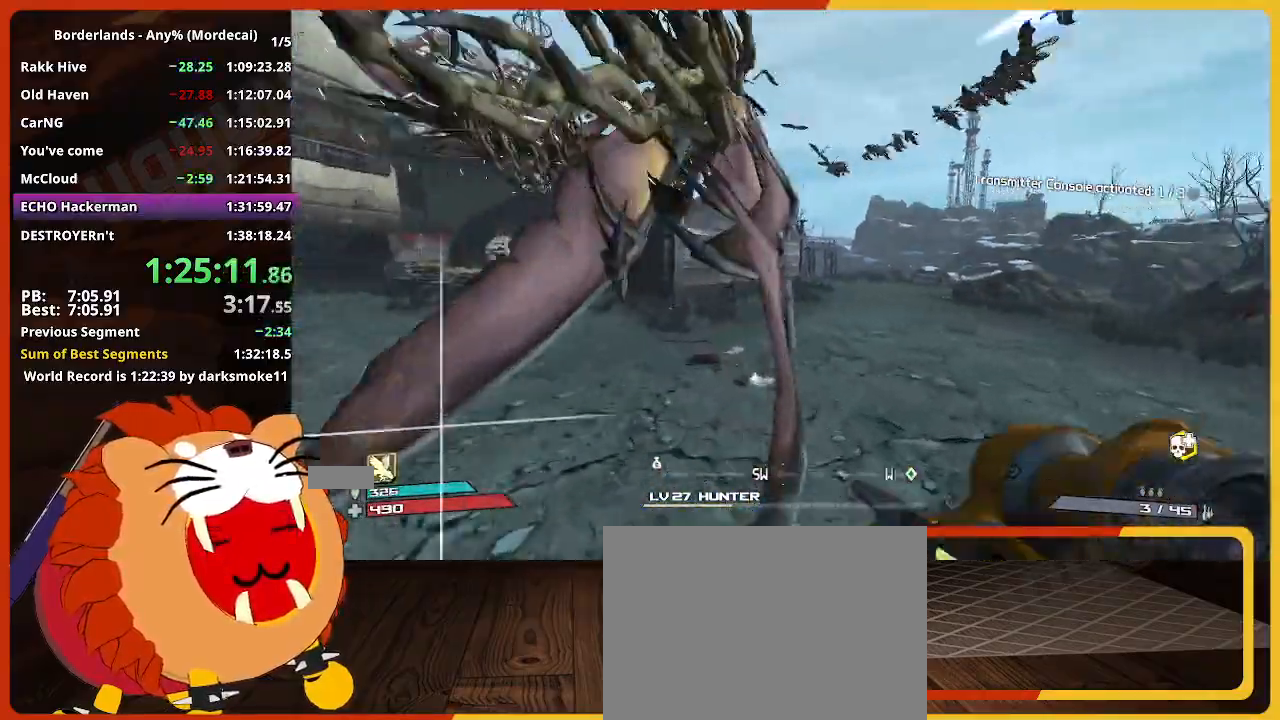
{"keys": ["w"], "mouse": [], "mouse_move": "still", "events": []}
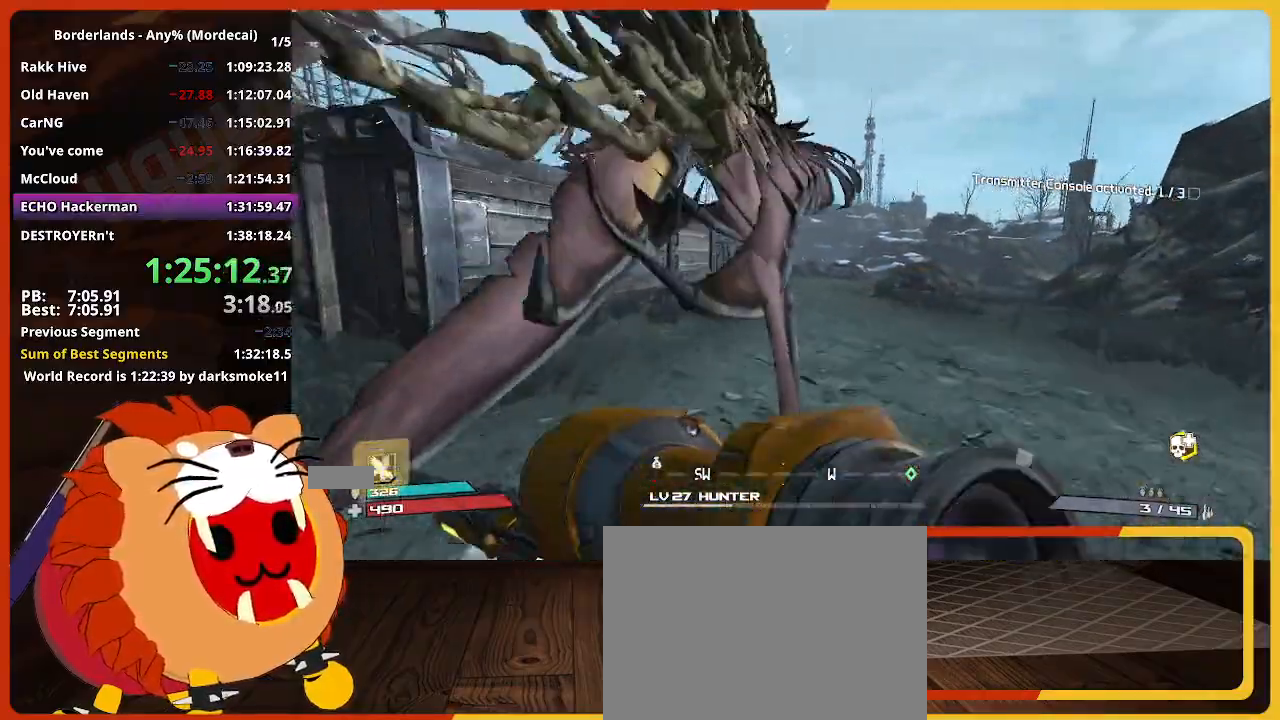
{"keys": ["w"], "mouse": [], "mouse_move": "still", "events": []}
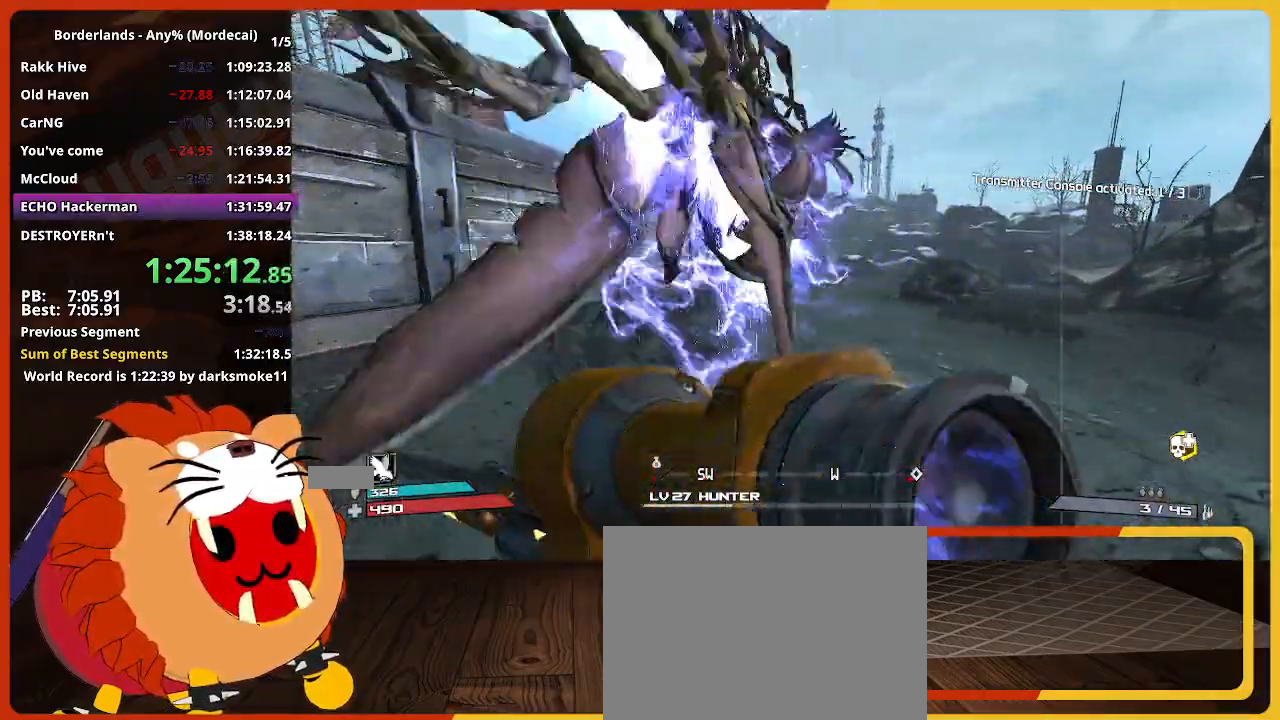
{"keys": ["w"], "mouse": [], "mouse_move": "still", "events": []}
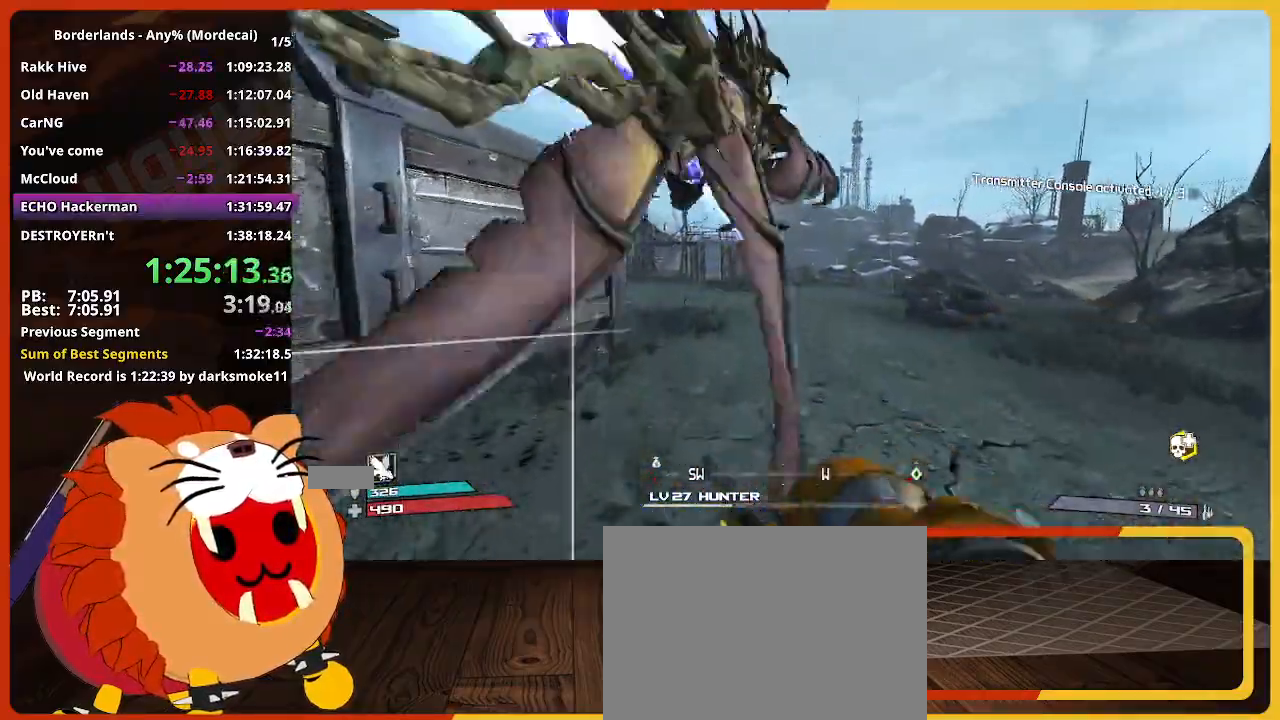
{"keys": ["w"], "mouse": [], "mouse_move": "still", "events": []}
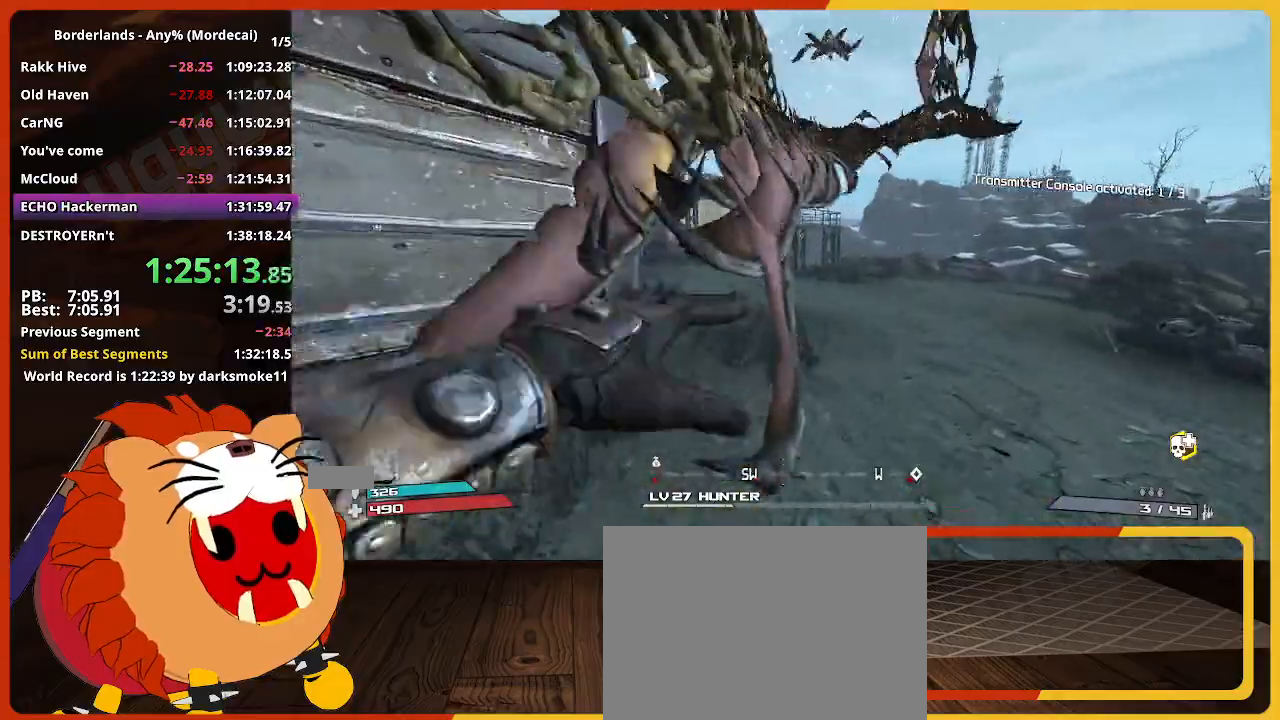
{"keys": ["w"], "mouse": [], "mouse_move": "left", "events": []}
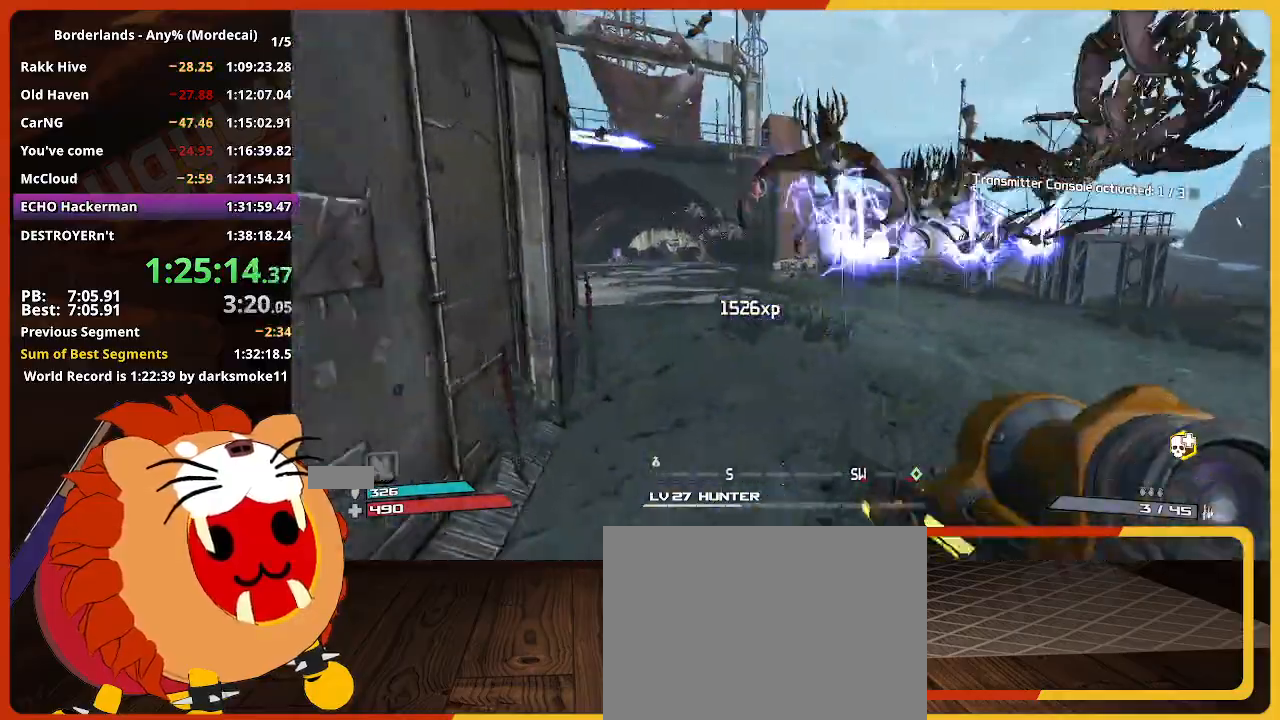
{"keys": ["w"], "mouse": [], "mouse_move": "still", "events": []}
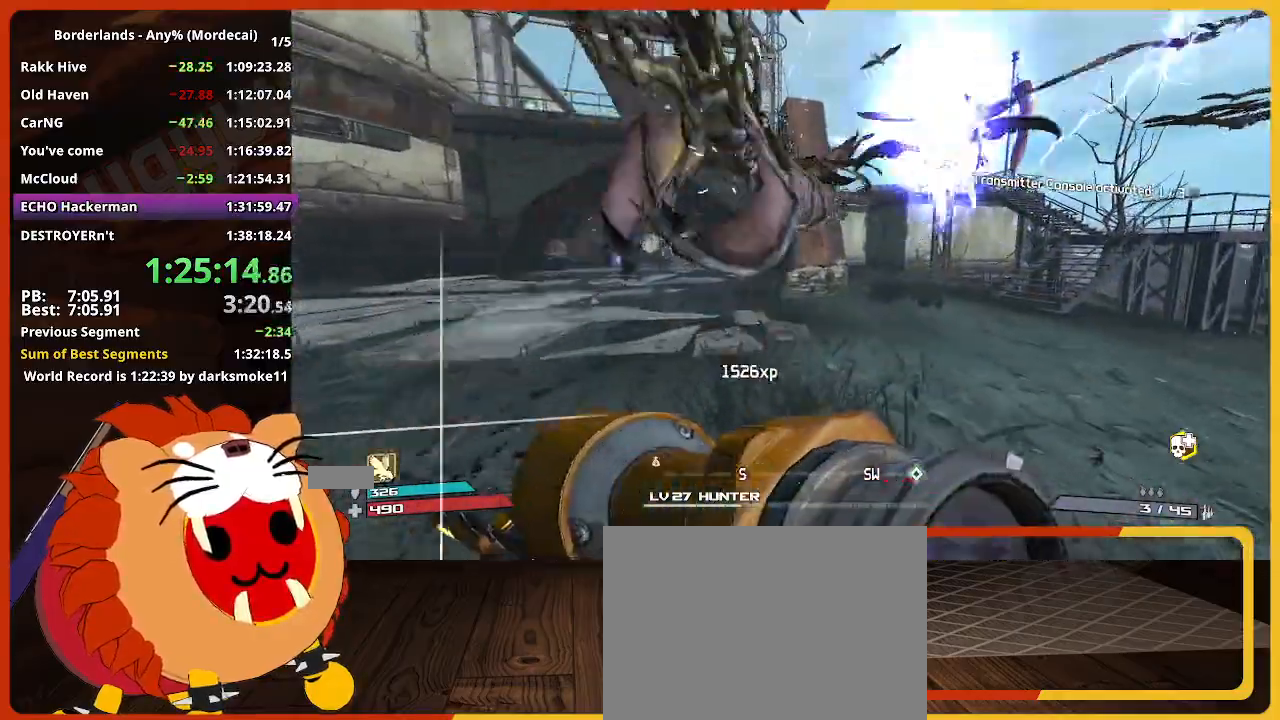
{"keys": ["w"], "mouse": [], "mouse_move": "still", "events": []}
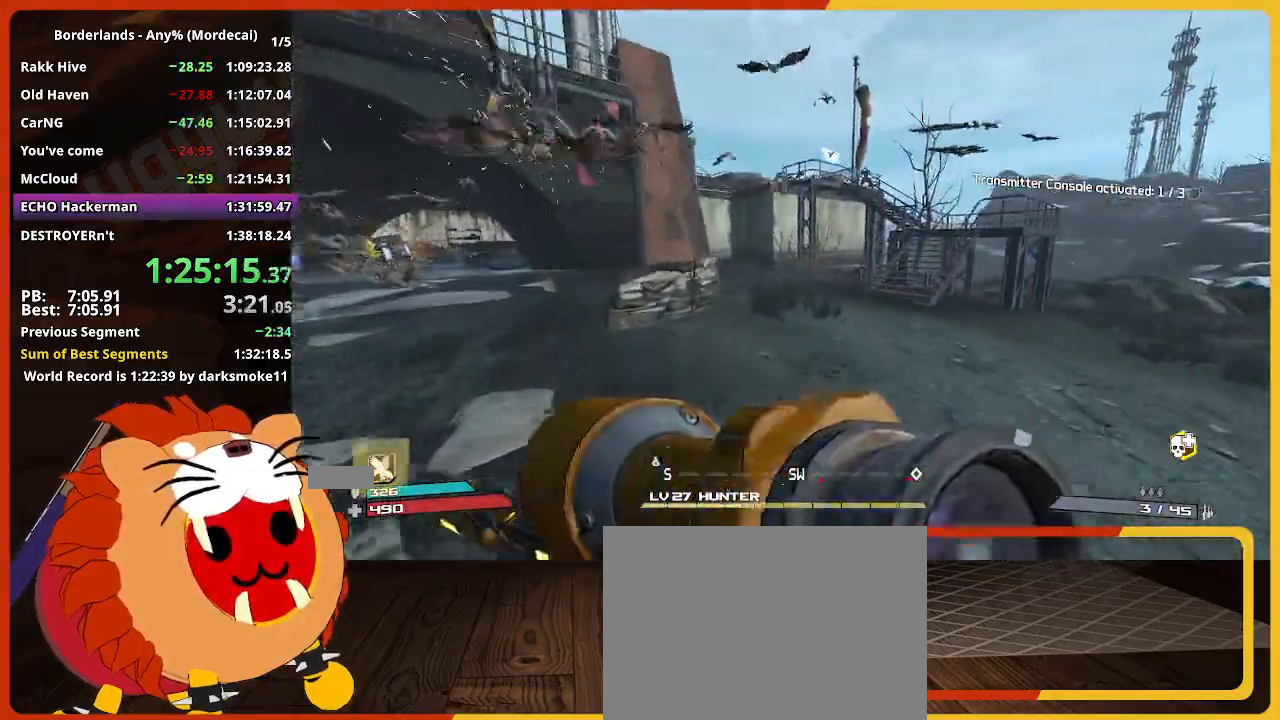
{"keys": ["w"], "mouse": [], "mouse_move": "still", "events": []}
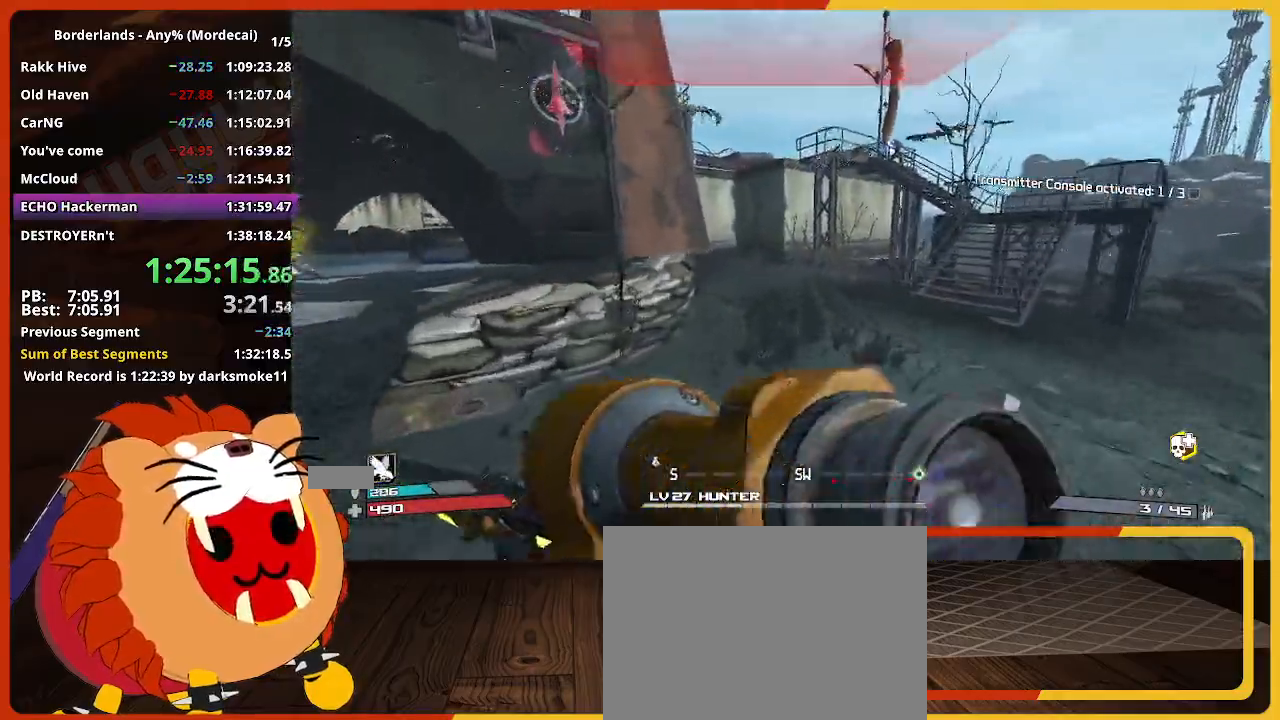
{"keys": ["w"], "mouse": [], "mouse_move": "still", "events": []}
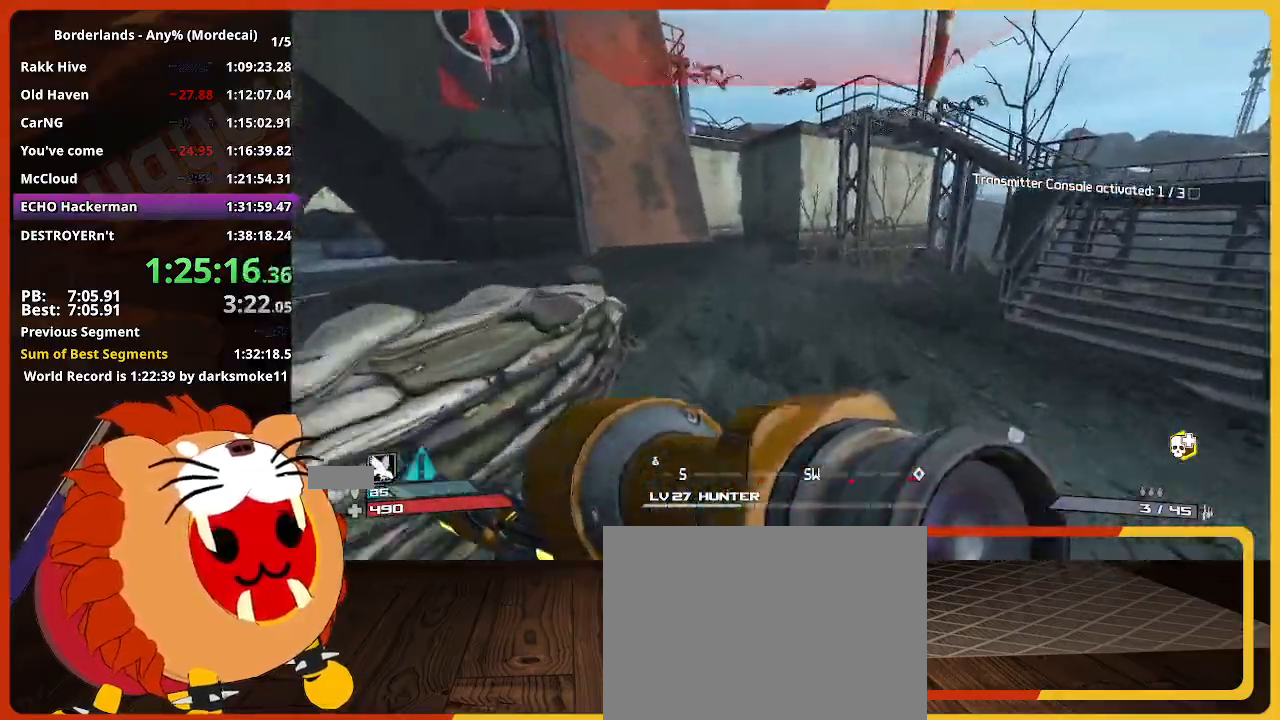
{"keys": ["w"], "mouse": [], "mouse_move": "still", "events": []}
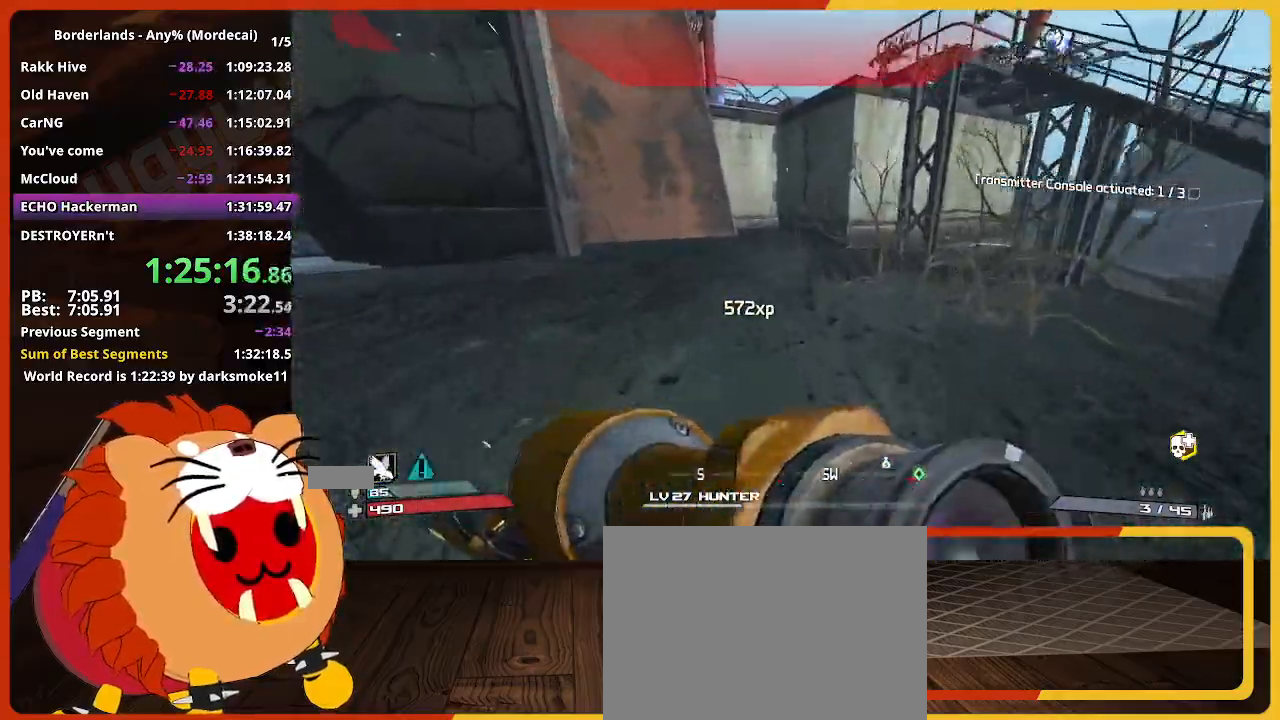
{"keys": ["w"], "mouse": [], "mouse_move": "still", "events": [[200, "g", "down"], [333, "g", "up"], [383, "g", "down"], [483, "g", "up"]]}
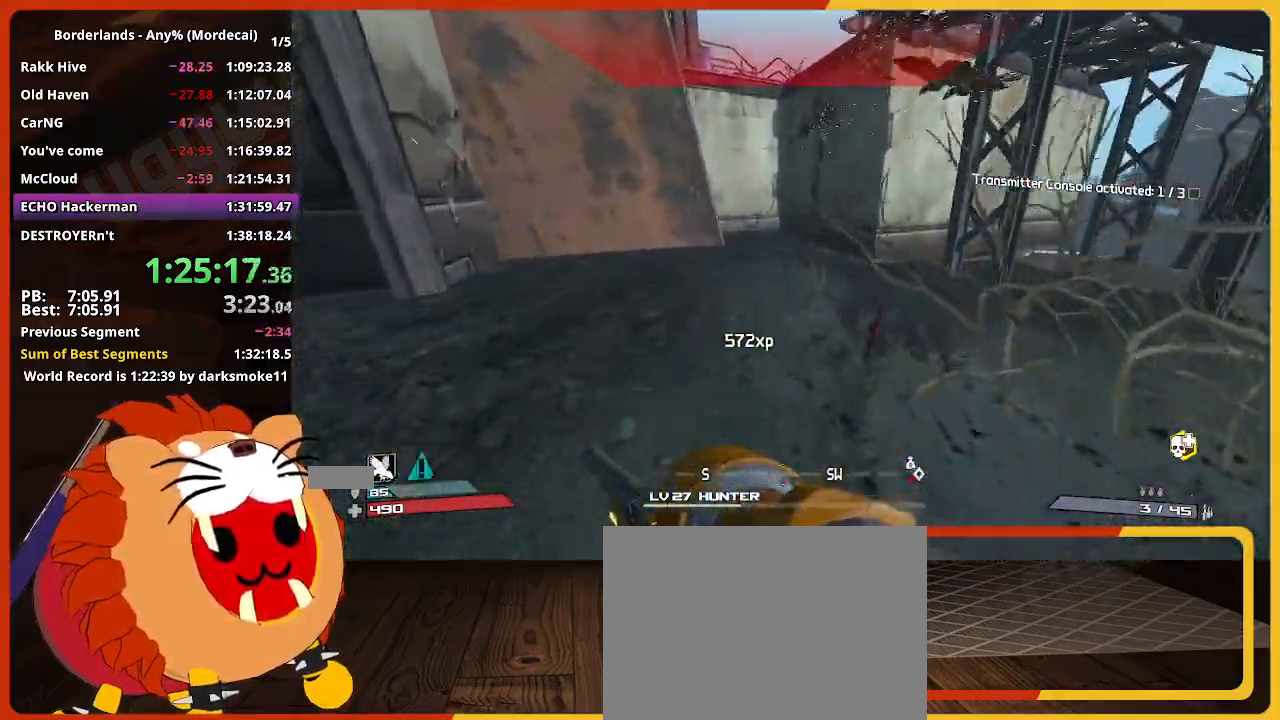
{"keys": ["w"], "mouse": [], "mouse_move": "still", "events": [[67, "g", "down"], [167, "g", "up"]]}
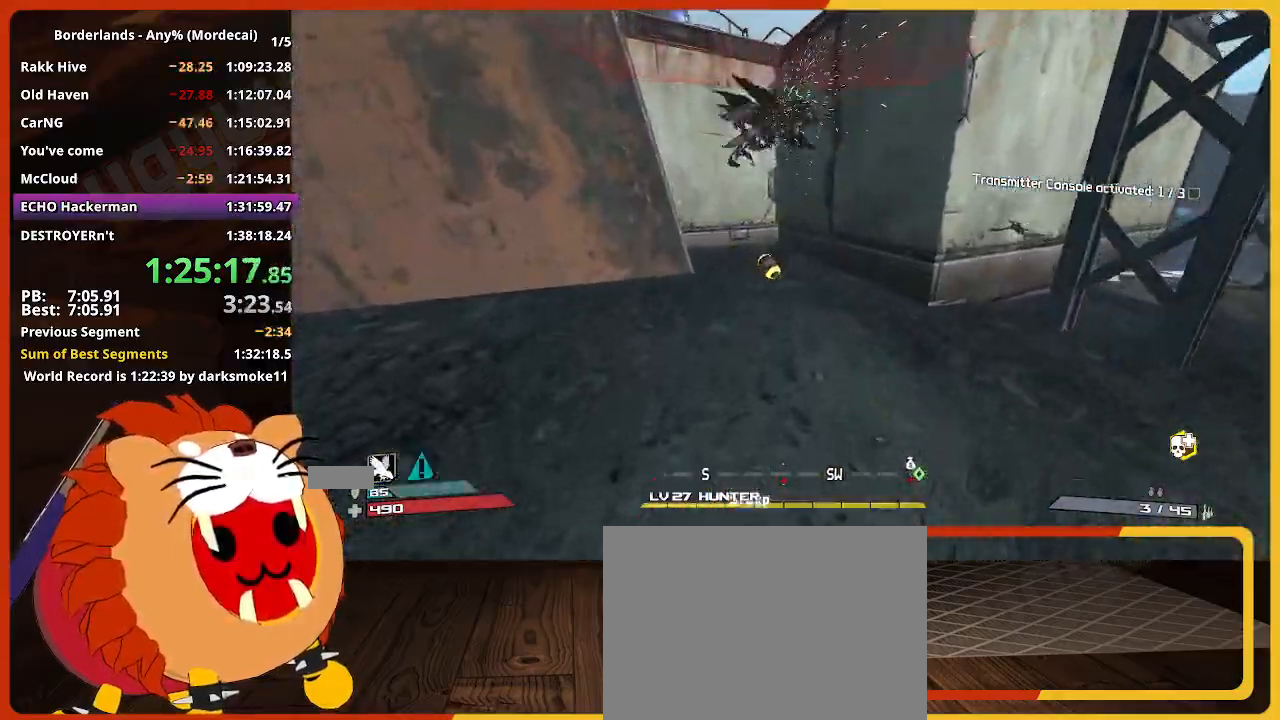
{"keys": ["w"], "mouse": [], "mouse_move": "still", "events": []}
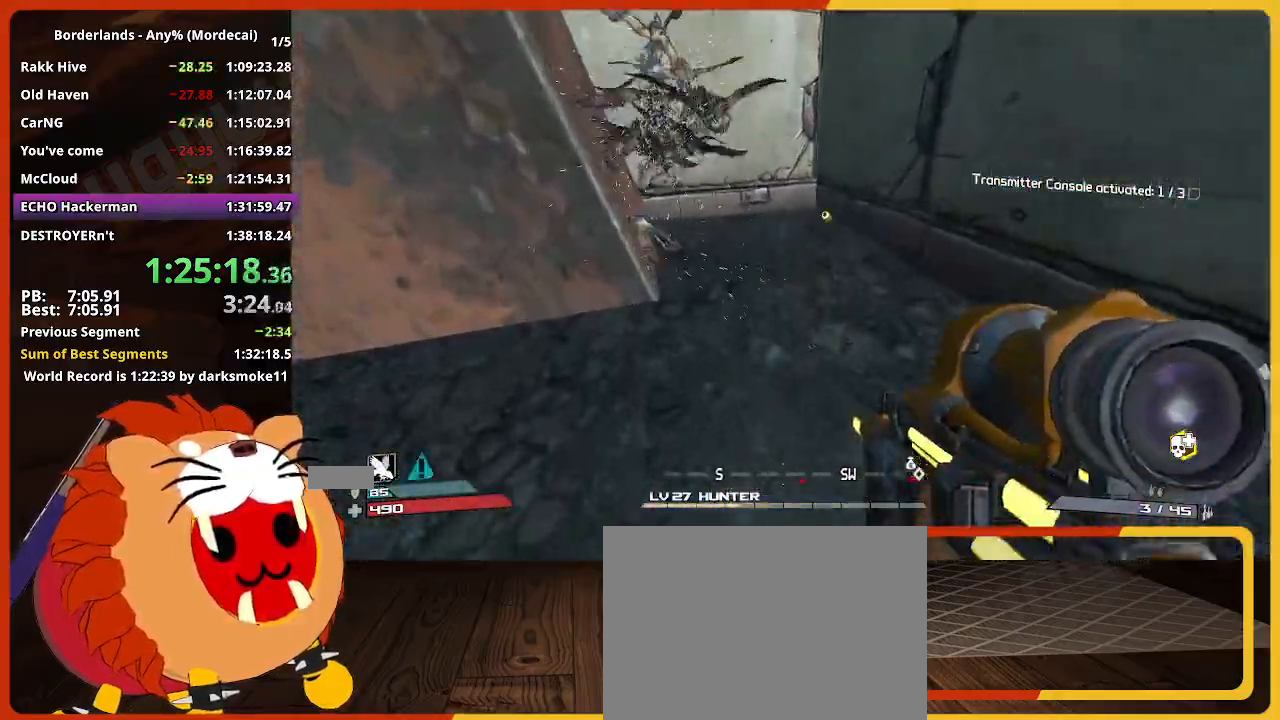
{"keys": ["w"], "mouse": [], "mouse_move": "still", "events": []}
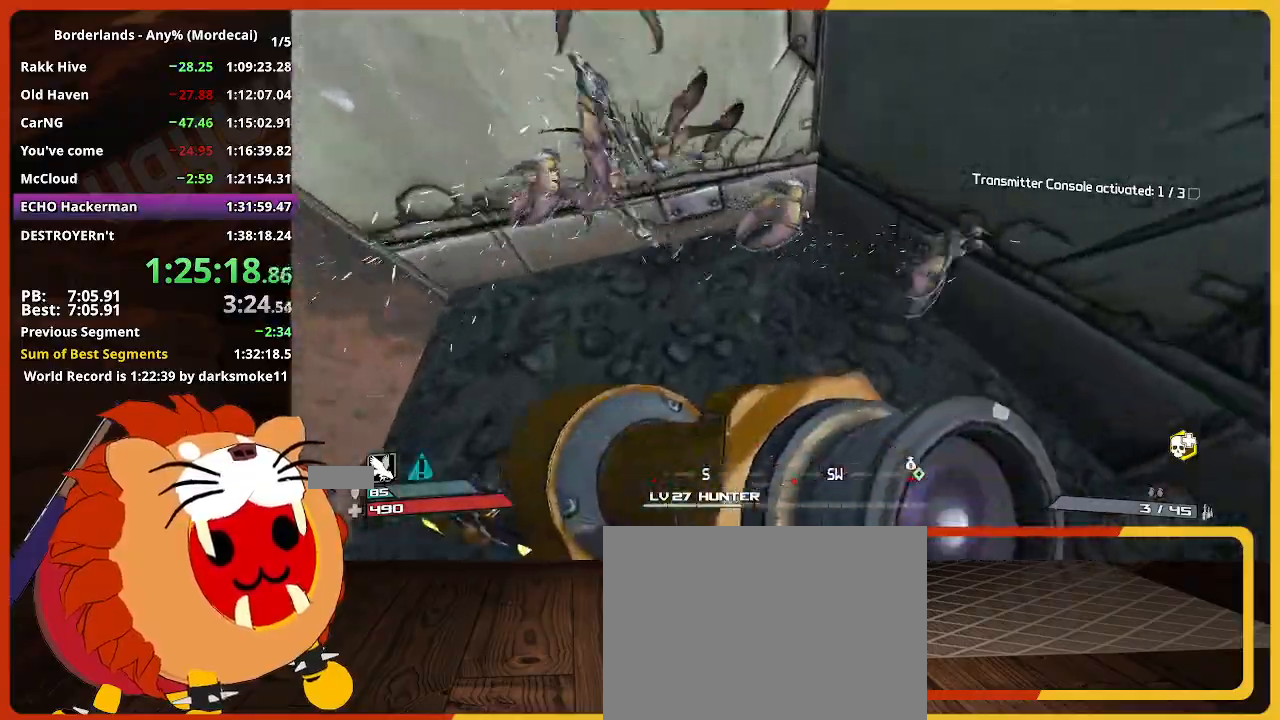
{"keys": [], "mouse": [], "mouse_move": "still", "events": [[400, "w", "up"]]}
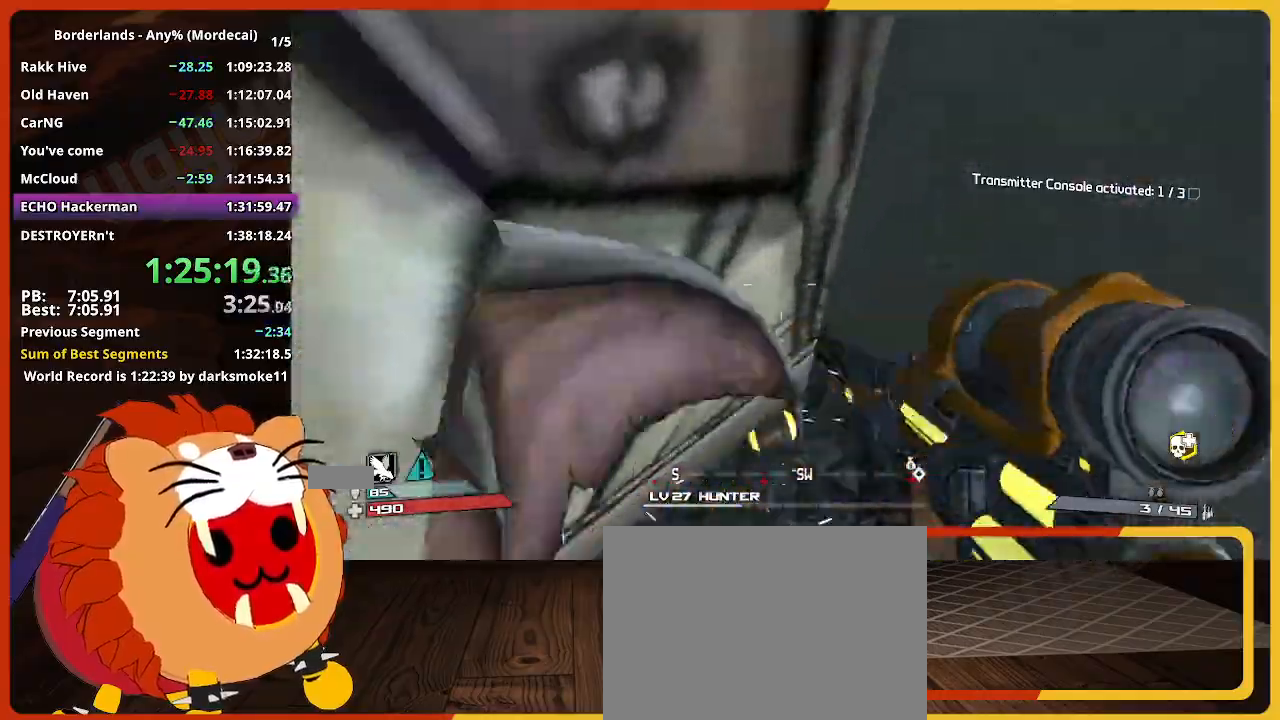
{"keys": ["space"], "mouse": [], "mouse_move": "still", "events": [[133, "space", "down"]]}
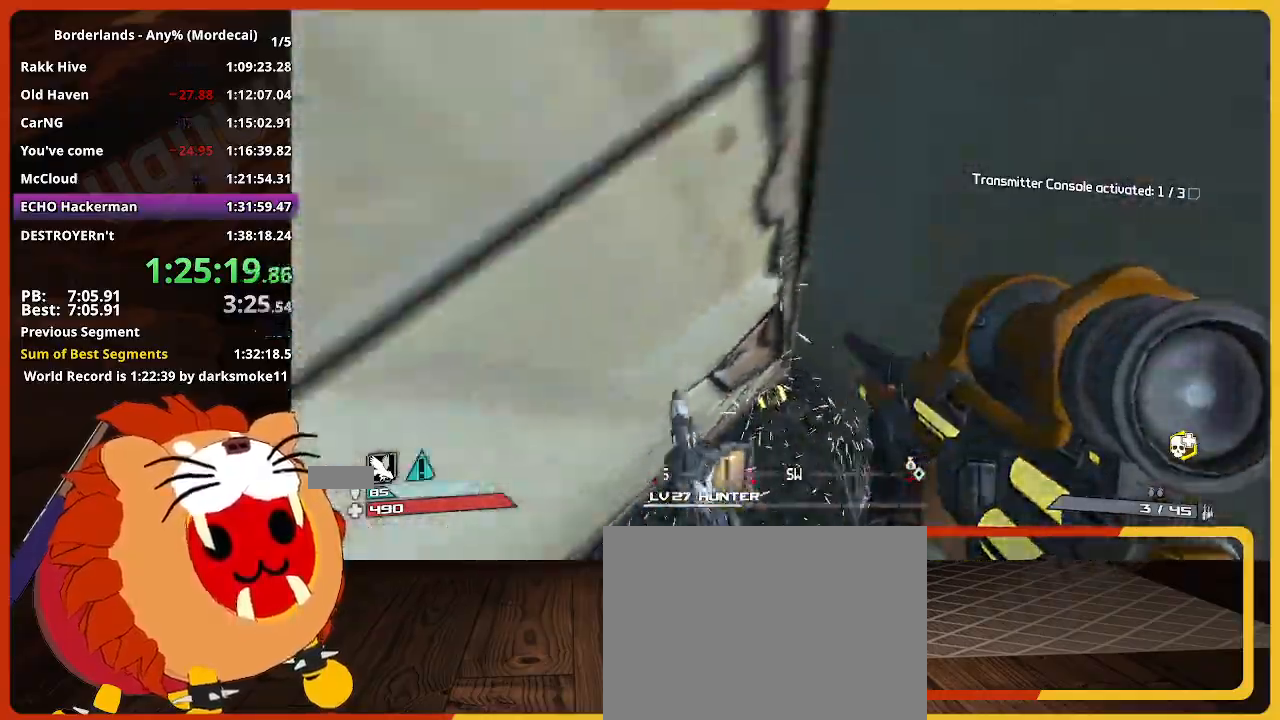
{"keys": ["w"], "mouse": [], "mouse_move": "still", "events": [[250, "space", "up"], [333, "w", "down"]]}
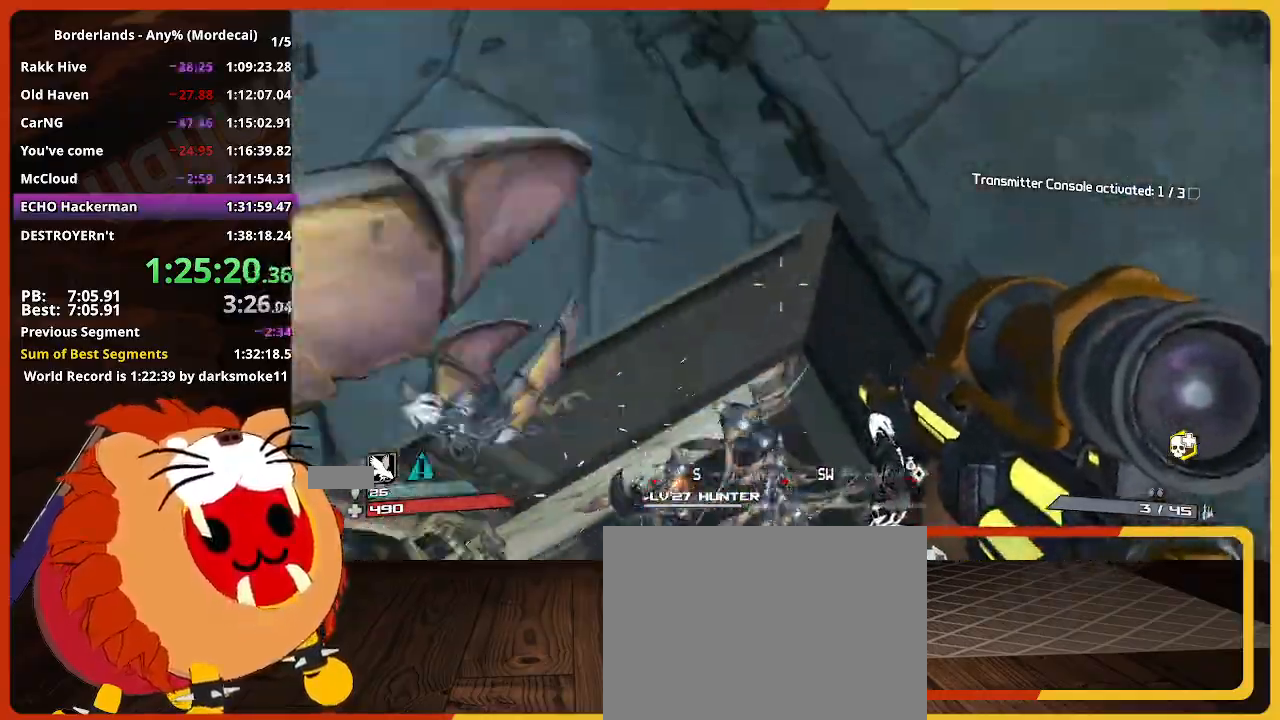
{"keys": ["w"], "mouse": [], "mouse_move": "down", "events": [[300, "shift", "down"], [450, "shift", "up"]]}
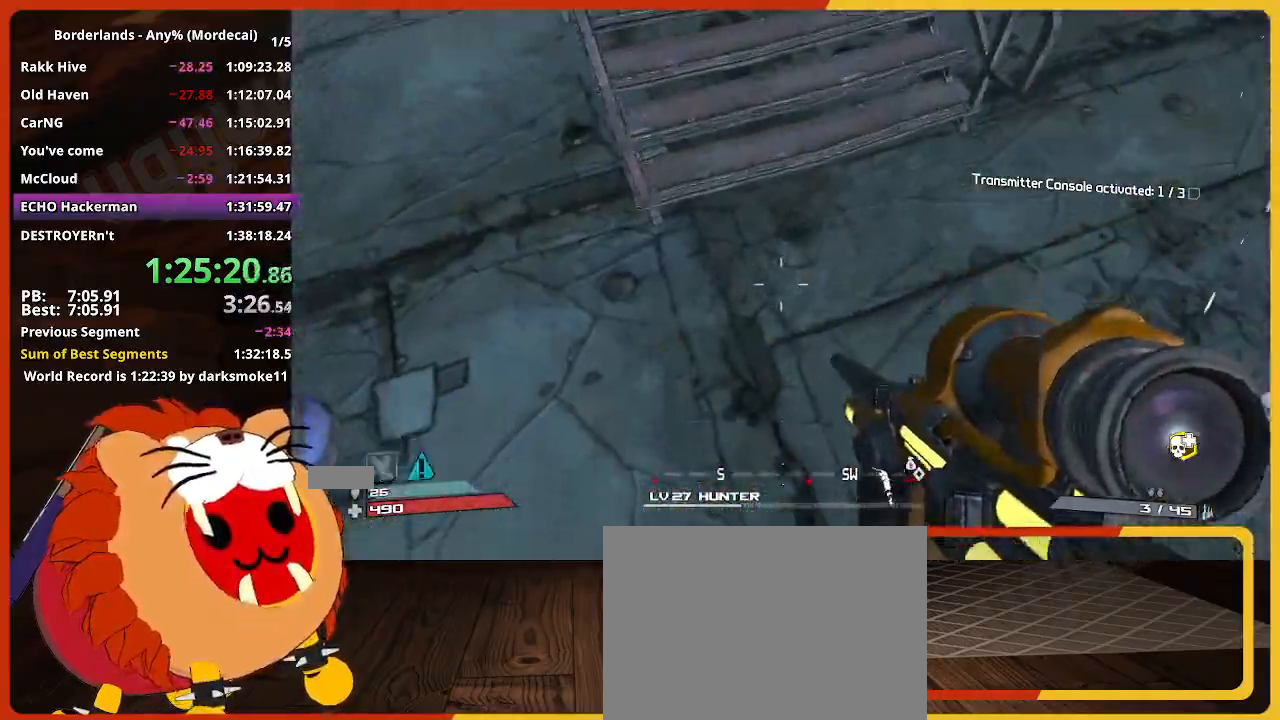
{"keys": ["space", "w"], "mouse": [], "mouse_move": "left", "events": [[417, "space", "down"]]}
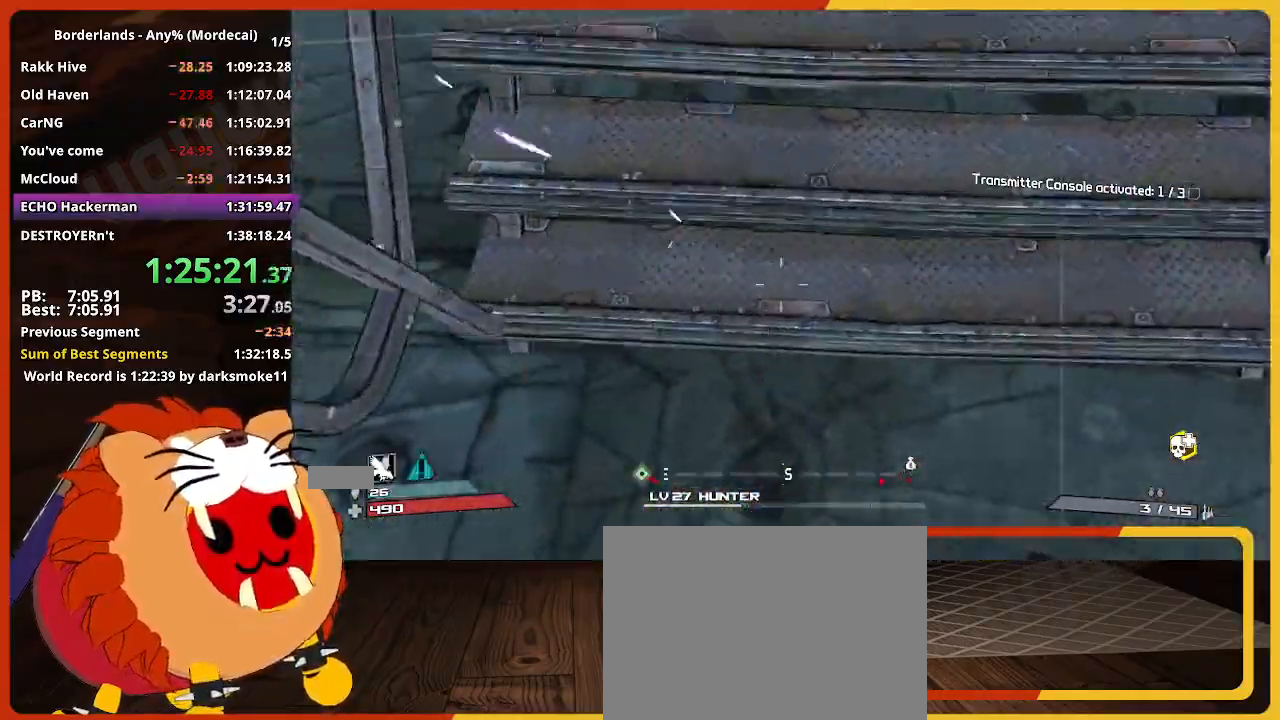
{"keys": ["a", "w"], "mouse": [], "mouse_move": "up-right", "events": [[50, "space", "up"], [150, "a", "down"]]}
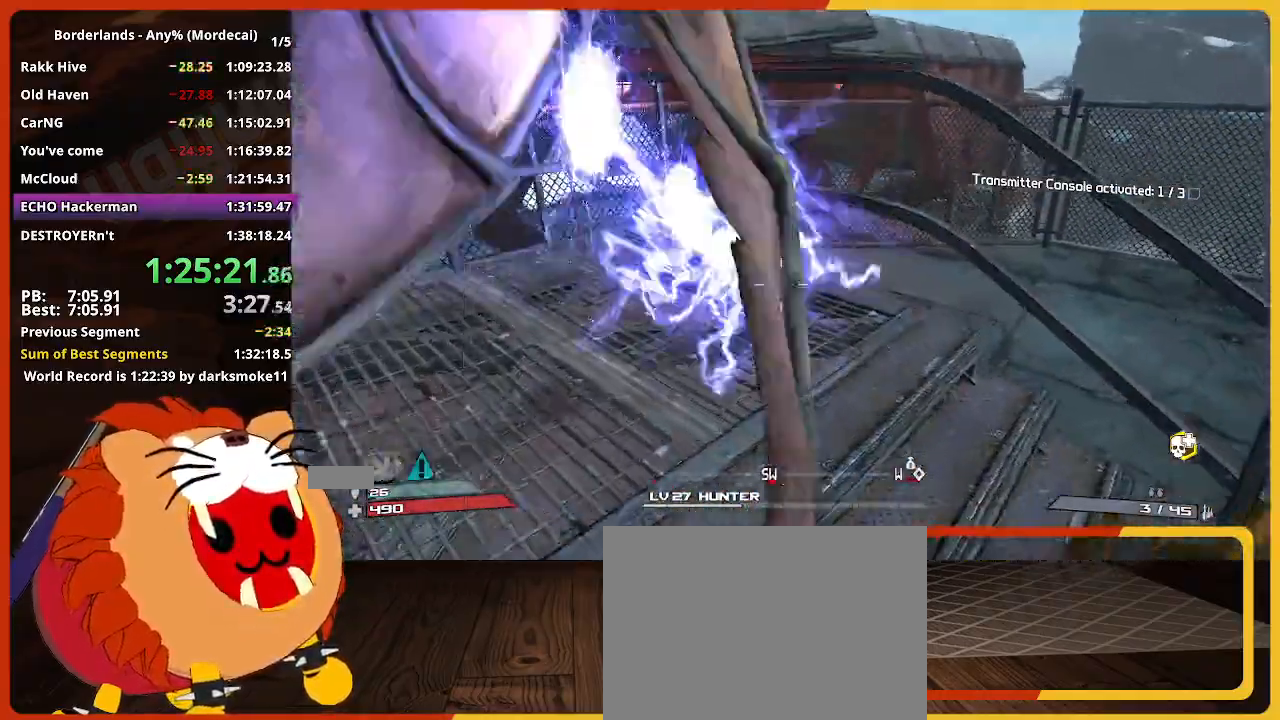
{"keys": ["a", "s"], "mouse": [], "mouse_move": "still", "events": [[300, "w", "up"], [450, "s", "down"]]}
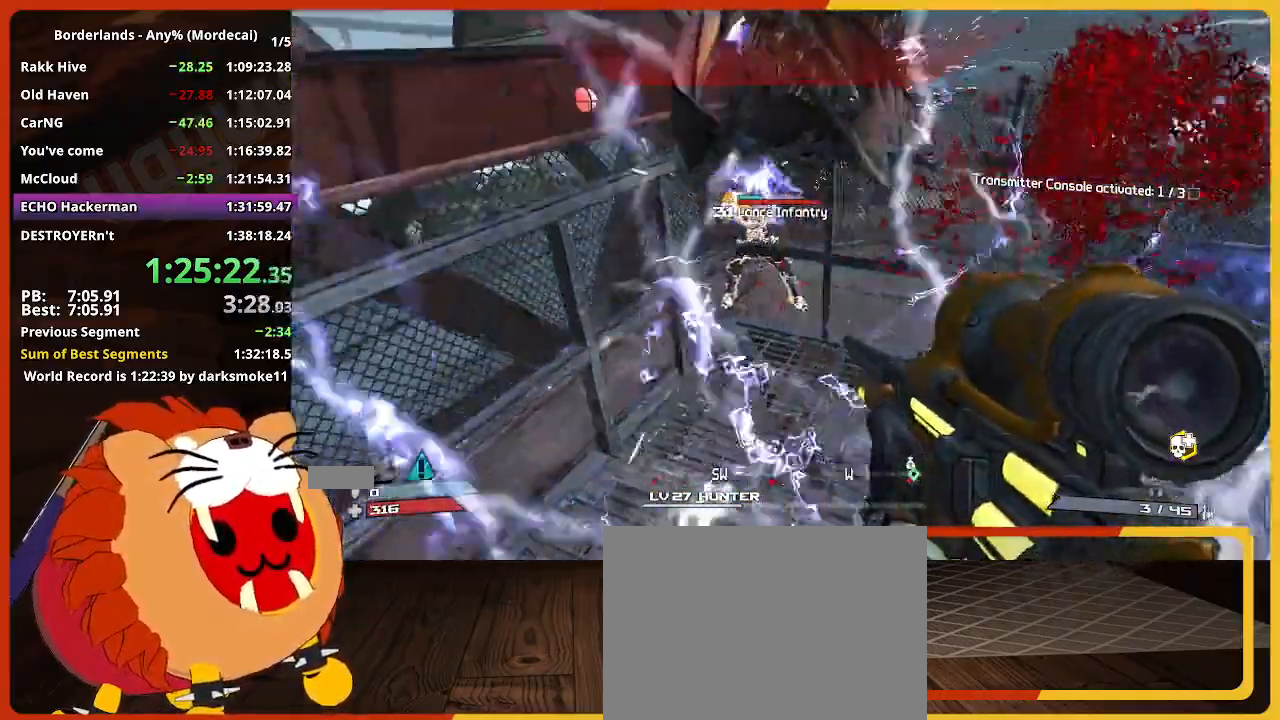
{"keys": ["w"], "mouse": [], "mouse_move": "still", "events": [[83, "a", "up"], [133, "d", "down"], [183, "s", "up"], [233, "w", "down"], [283, "shift", "down"], [367, "d", "up"], [467, "shift", "up"]]}